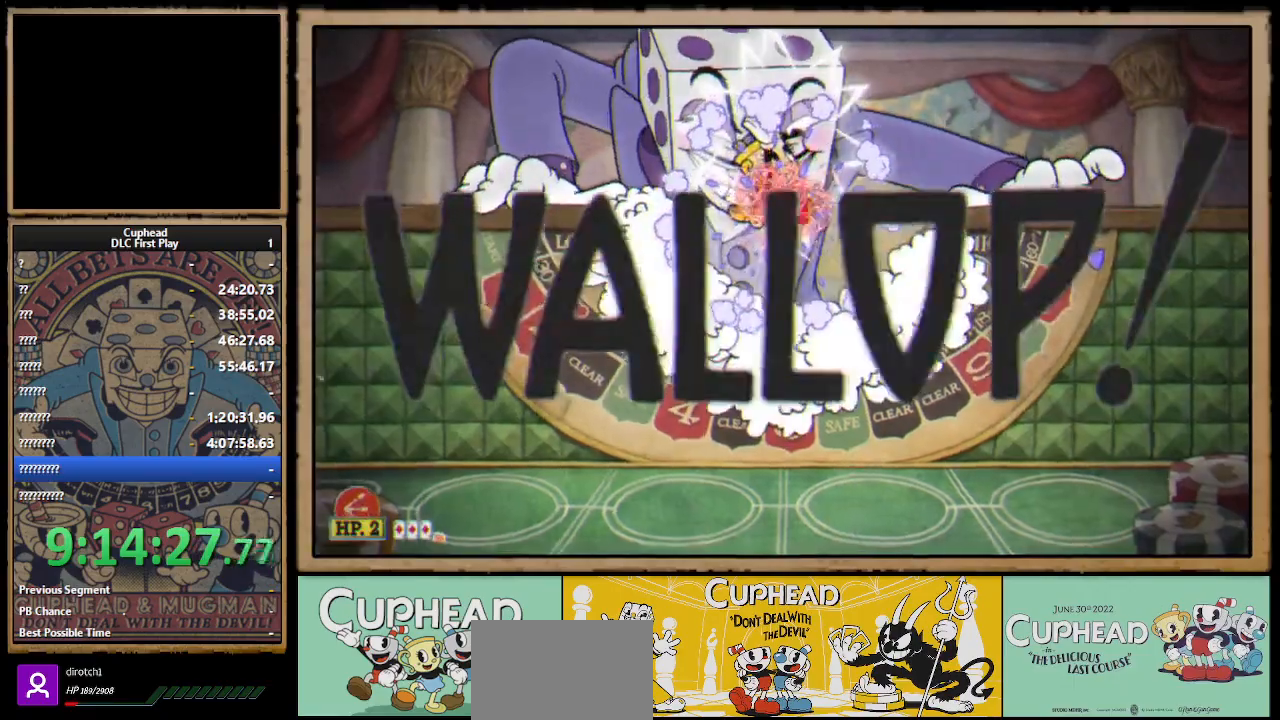
Gameplay with a controller (Xbox layout); each line is a JSON object with the inputs held at the frame after it. "events" lists button and stick changes between this image and that frame as [ms after this image, input, new state], when the widget could be followed in between.
{"buttons": ["A", "X", "L1"], "left_stick": "up", "right_stick": "center", "events": [[333, "L1", "down"], [400, "L1", "up"], [467, "L1", "down"], [483, "A", "down"]]}
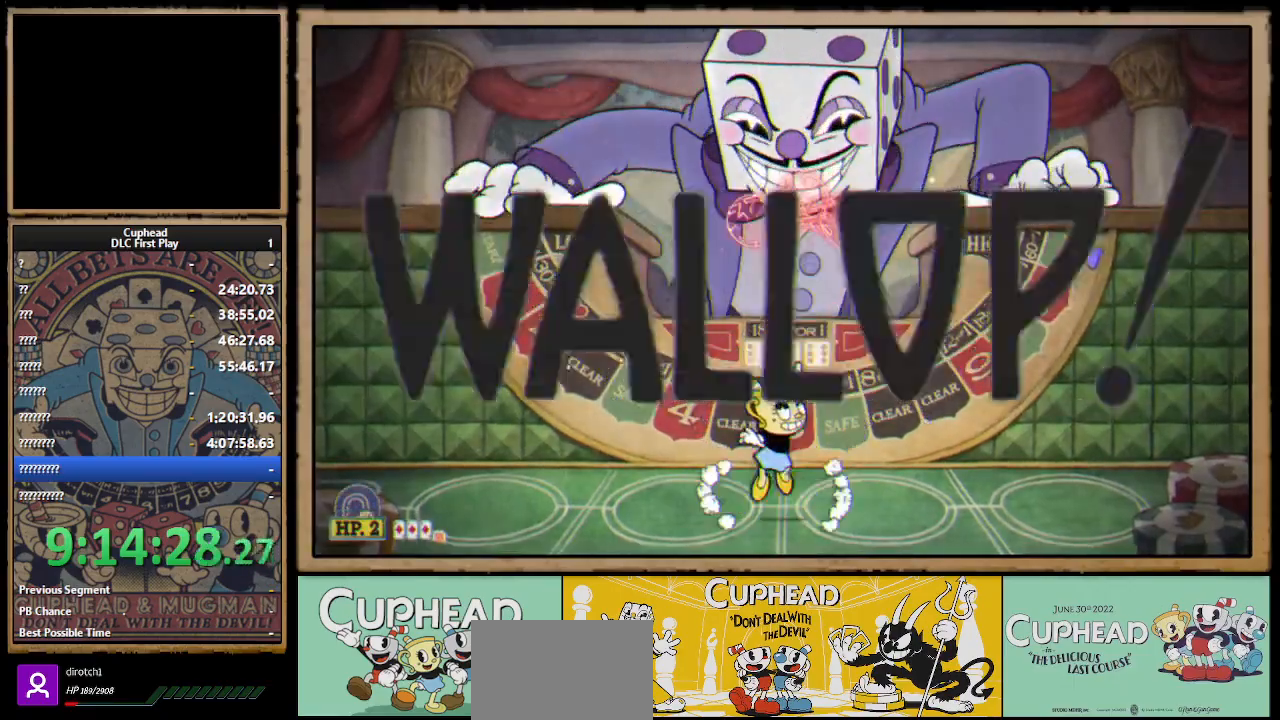
{"buttons": ["A", "X"], "left_stick": "up", "right_stick": "center", "events": [[17, "A", "up"], [67, "A", "down"], [67, "L1", "up"], [283, "A", "up"], [350, "A", "down"]]}
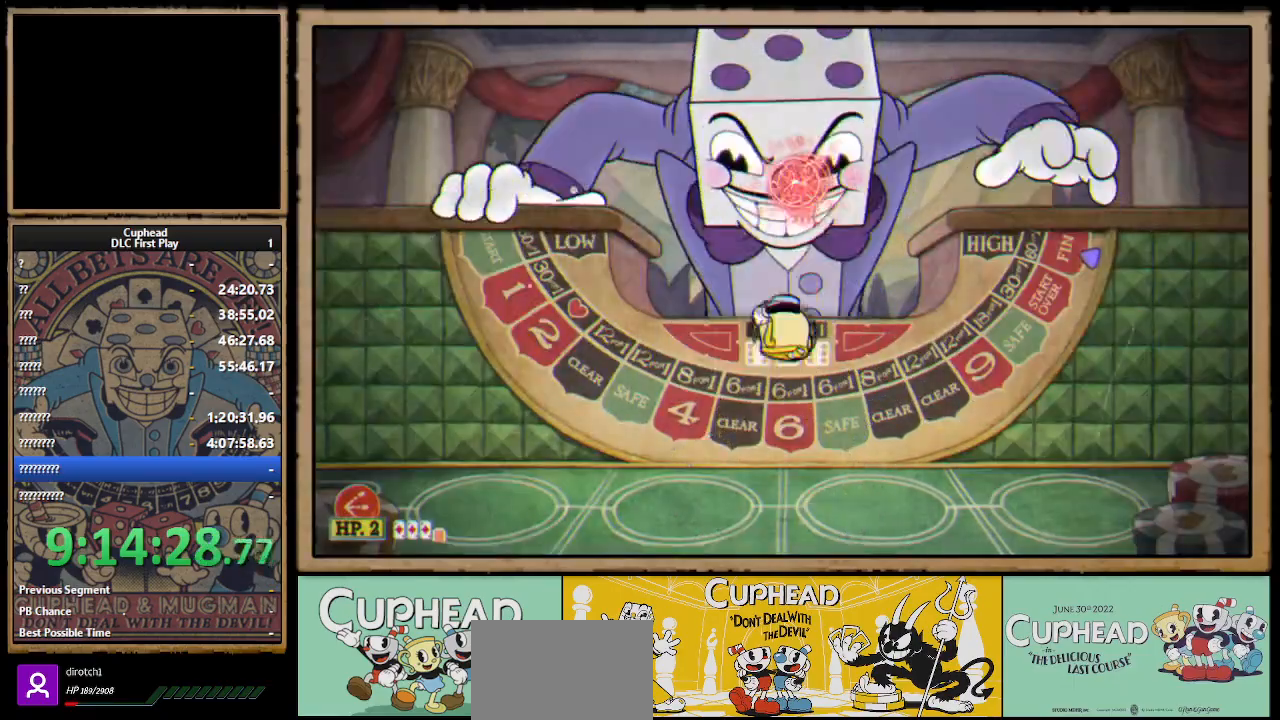
{"buttons": ["A", "X"], "left_stick": "up", "right_stick": "center", "events": [[100, "A", "up"], [167, "A", "down"], [333, "A", "up"], [383, "A", "down"]]}
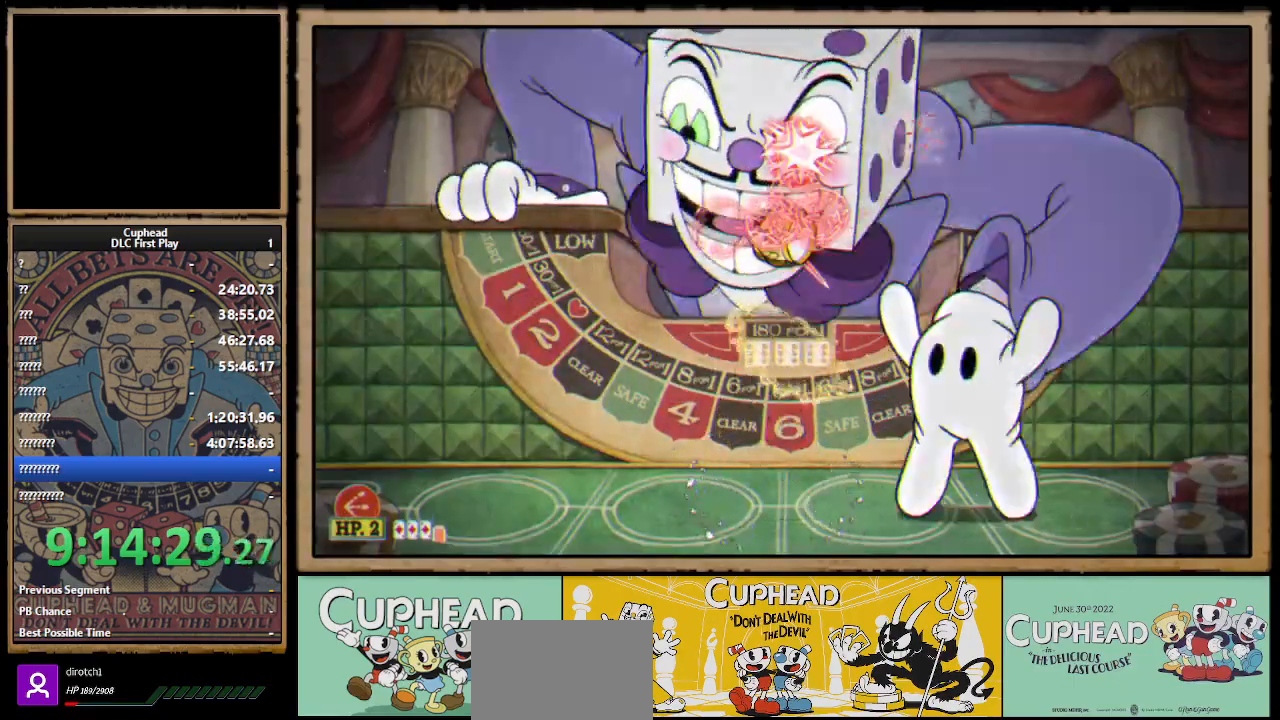
{"buttons": ["X"], "left_stick": "up", "right_stick": "center", "events": [[133, "Y", "down"], [167, "A", "up"], [183, "L1", "down"], [200, "Y", "up"], [283, "L1", "up"], [350, "L1", "down"], [433, "L1", "up"]]}
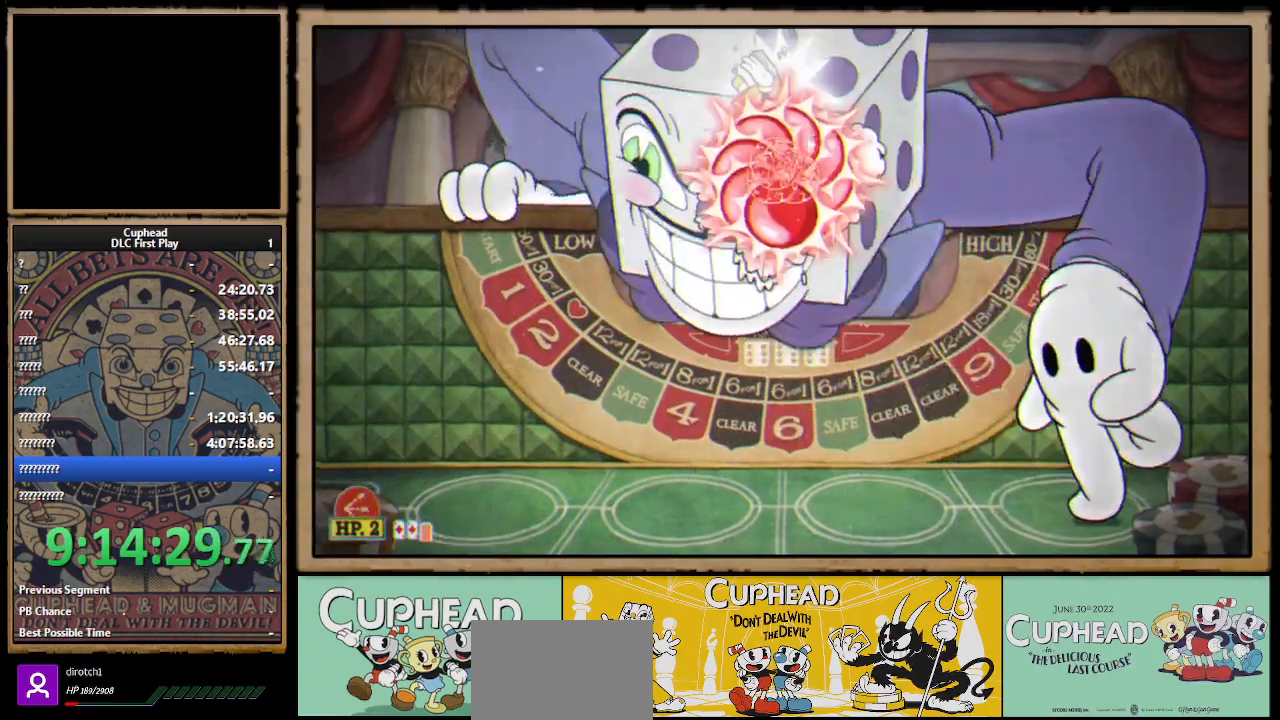
{"buttons": ["X"], "left_stick": "up", "right_stick": "center", "events": [[50, "L1", "down"], [133, "L1", "up"], [183, "L1", "down"], [283, "L1", "up"]]}
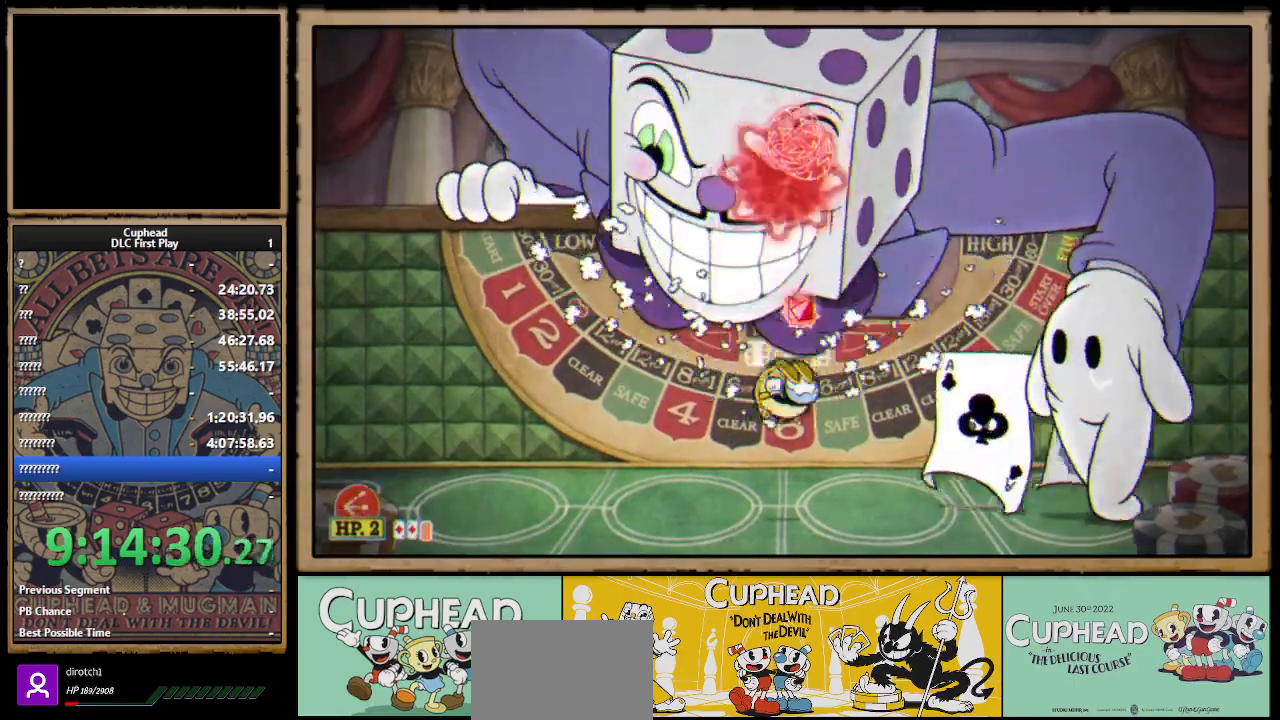
{"buttons": ["A", "X"], "left_stick": "up", "right_stick": "center", "events": [[133, "A", "down"], [333, "A", "up"], [433, "A", "down"]]}
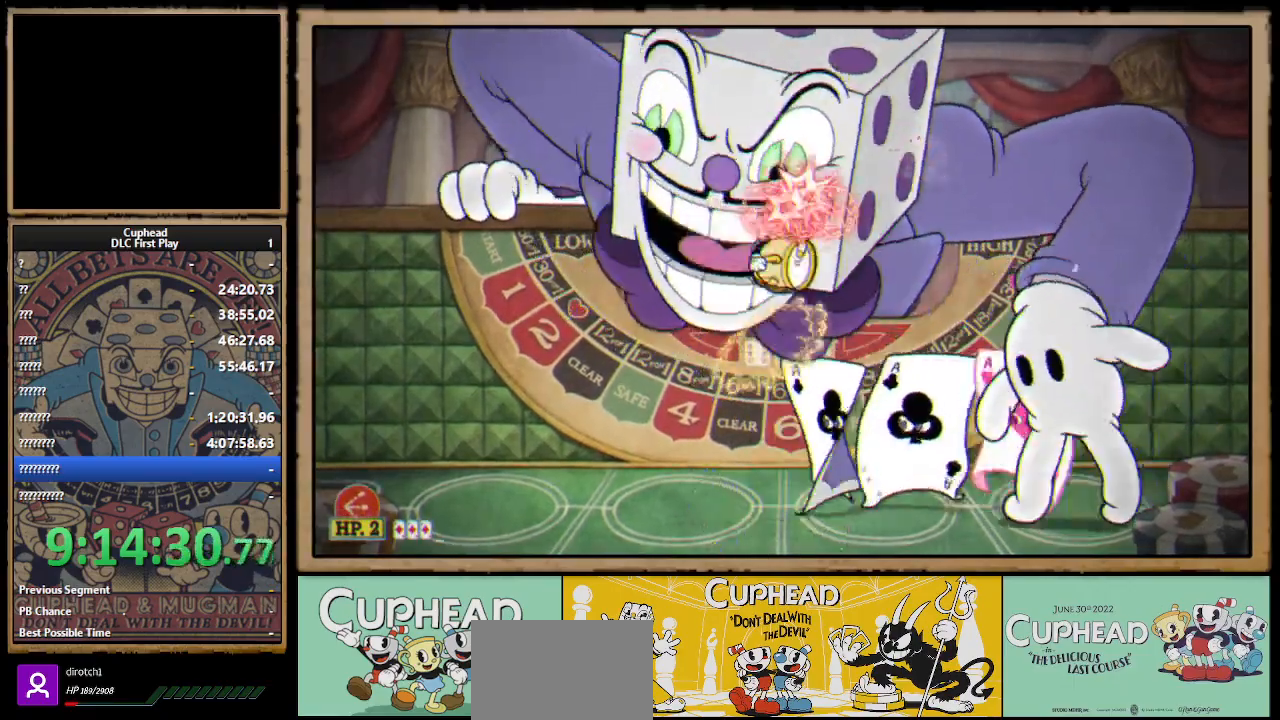
{"buttons": ["X"], "left_stick": "up", "right_stick": "center", "events": [[200, "Y", "down"], [217, "A", "up"], [283, "L1", "down"], [283, "Y", "up"], [400, "L1", "up"]]}
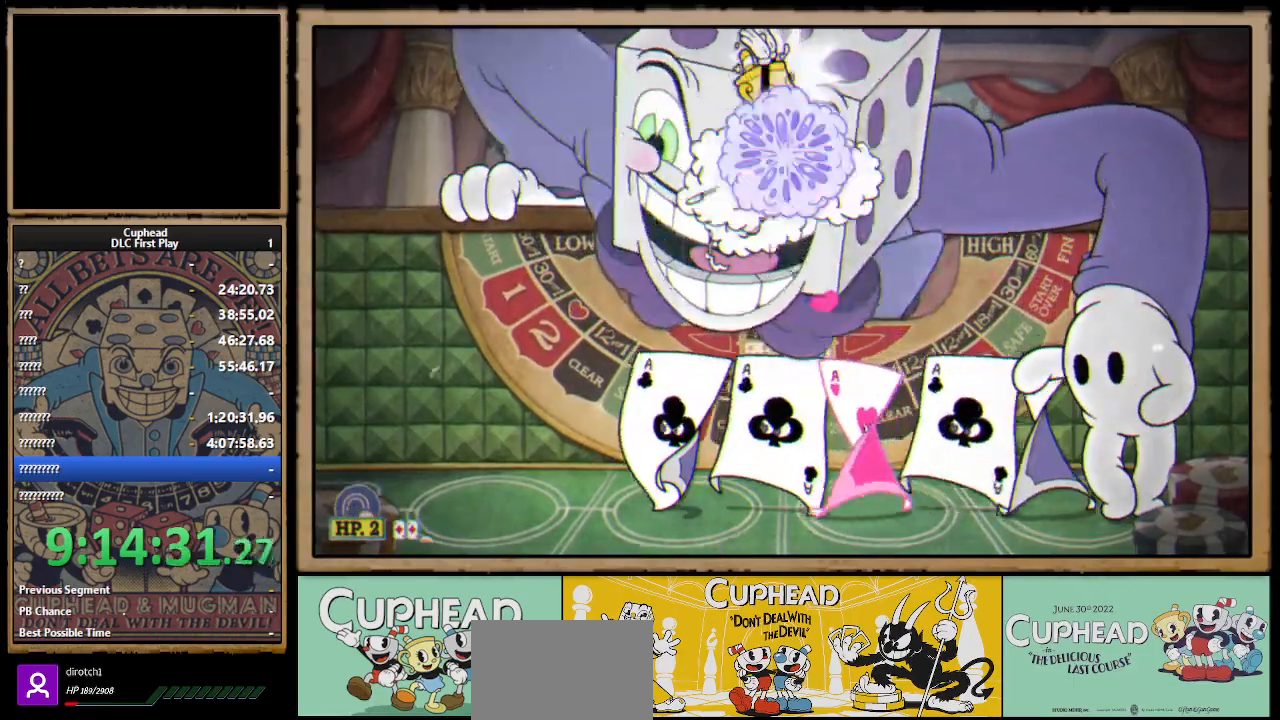
{"buttons": ["A", "B", "X", "Y"], "left_stick": "up", "right_stick": "center", "events": [[50, "L1", "down"], [150, "L1", "up"], [400, "Y", "down"], [450, "B", "down"], [483, "A", "down"]]}
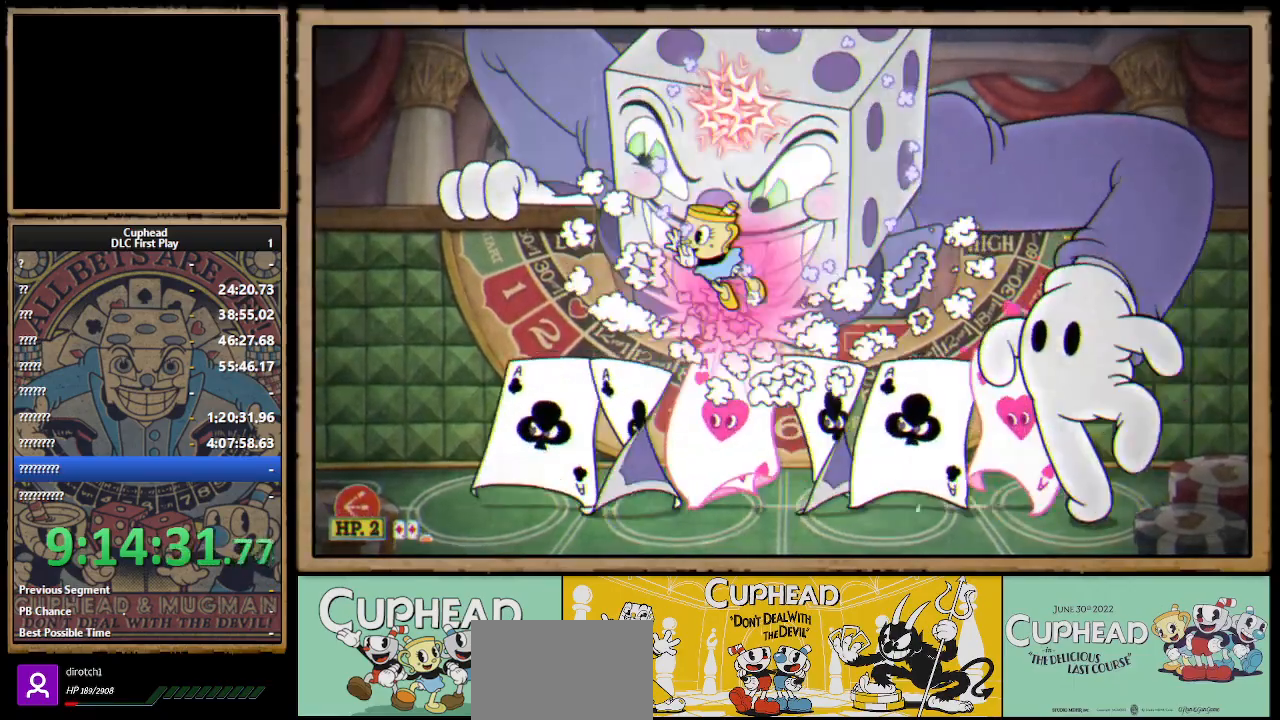
{"buttons": ["X"], "left_stick": "up", "right_stick": "center", "events": [[33, "Y", "up"], [50, "A", "up"], [50, "B", "up"]]}
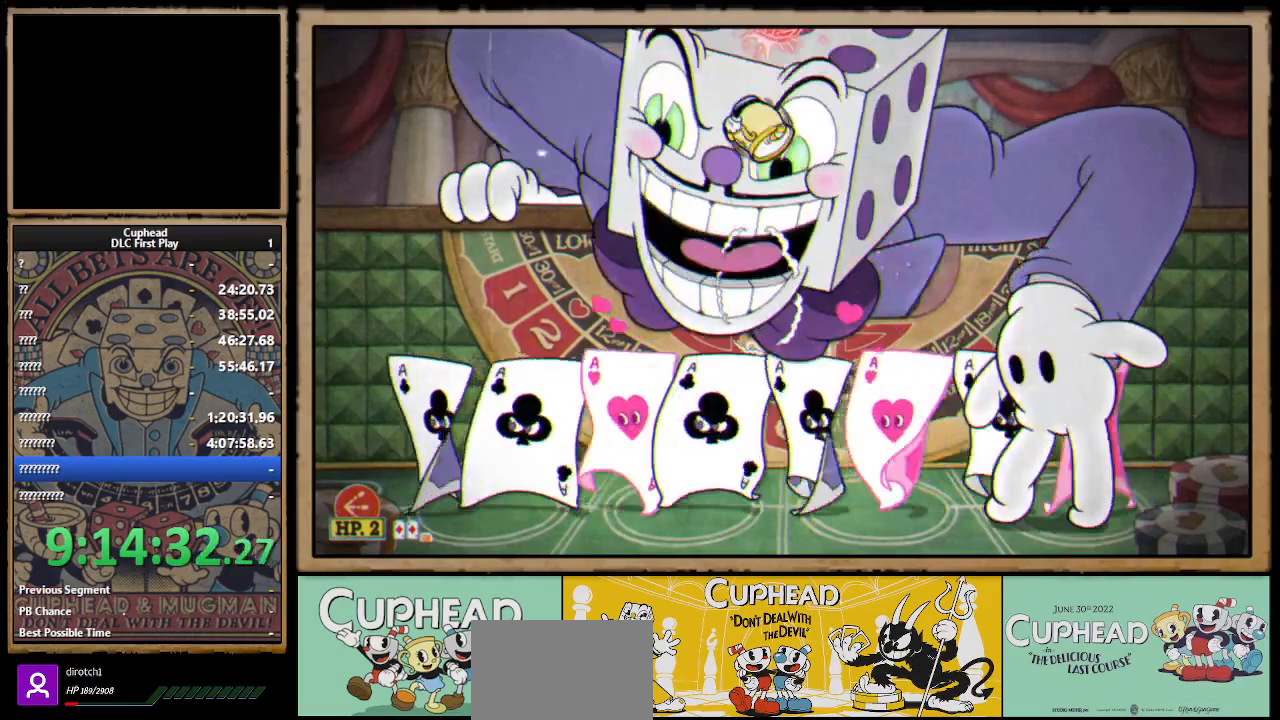
{"buttons": ["X"], "left_stick": "up-left", "right_stick": "center", "events": [[50, "left_stick", "up-right"], [83, "X", "up"], [100, "X", "down"], [183, "B", "down"], [250, "B", "up"], [333, "left_stick", "up"], [433, "left_stick", "up-left"]]}
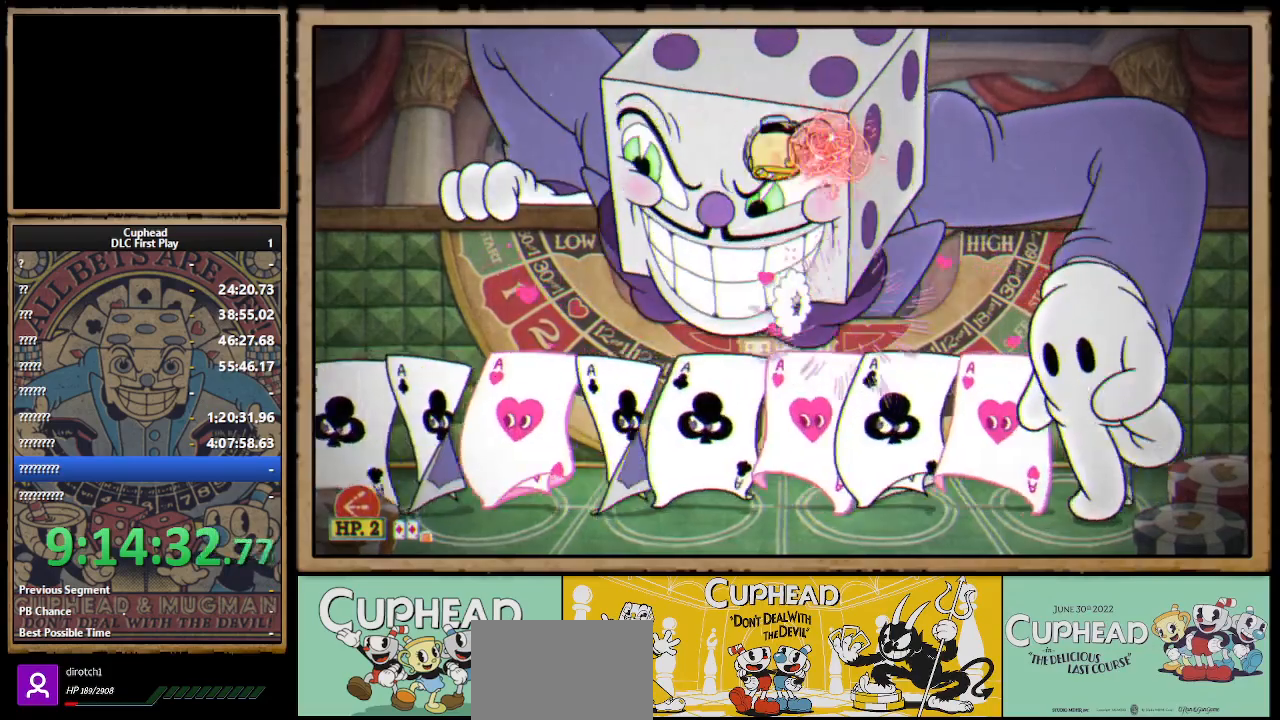
{"buttons": ["X"], "left_stick": "up-right", "right_stick": "center", "events": [[233, "left_stick", "up-right"], [350, "B", "down"], [467, "B", "up"]]}
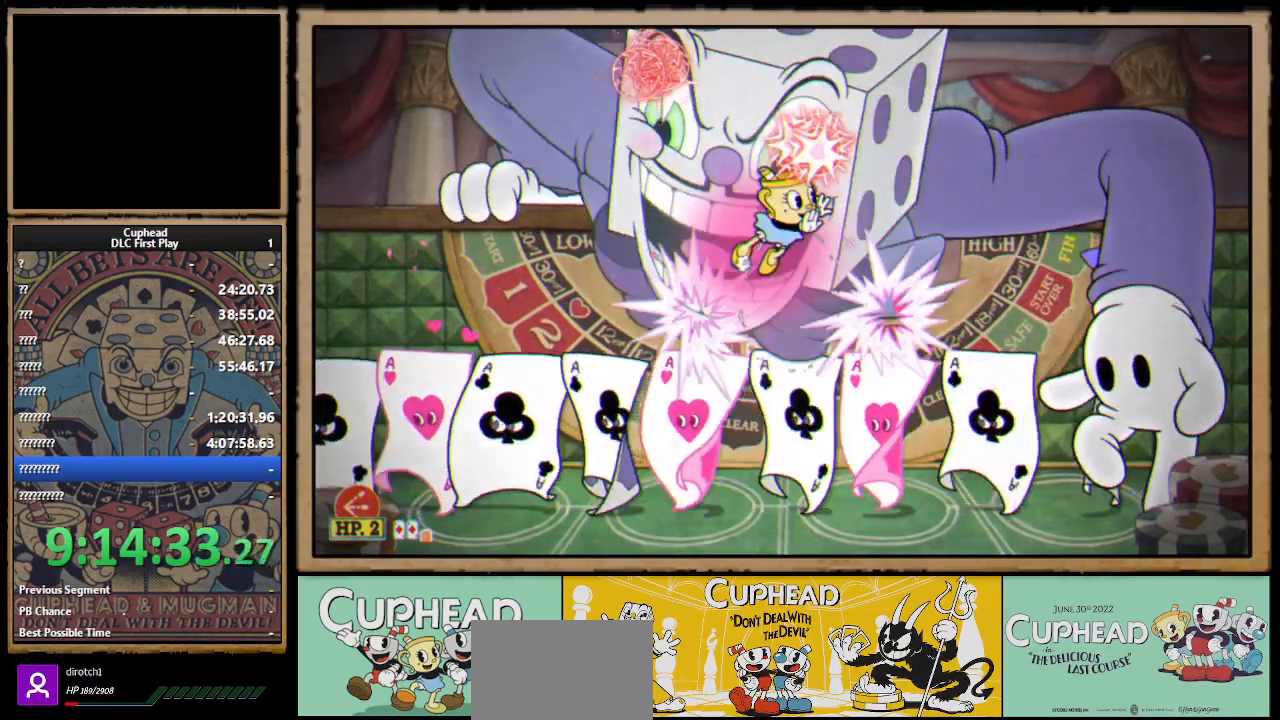
{"buttons": ["X"], "left_stick": "up-right", "right_stick": "center", "events": [[100, "left_stick", "up"], [200, "left_stick", "up-left"], [450, "left_stick", "up-right"]]}
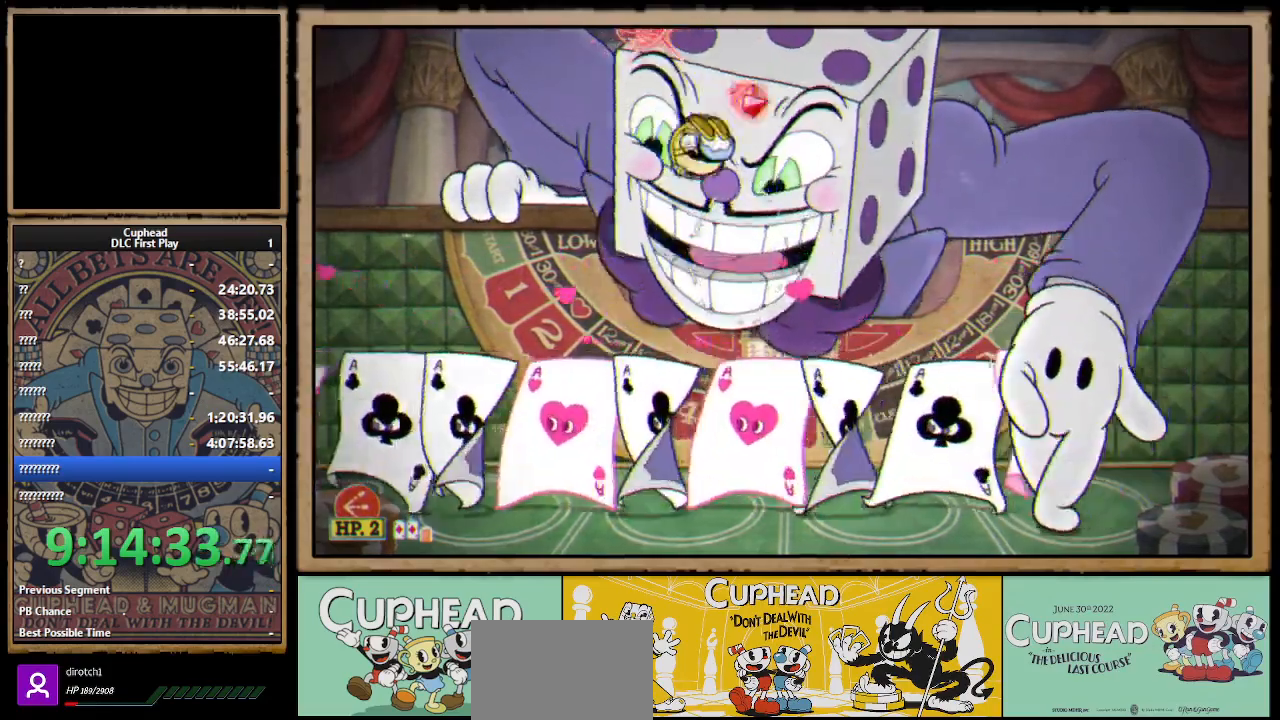
{"buttons": ["X"], "left_stick": "up-left", "right_stick": "center", "events": [[83, "B", "down"], [100, "left_stick", "up"], [183, "B", "up"], [367, "left_stick", "up-left"]]}
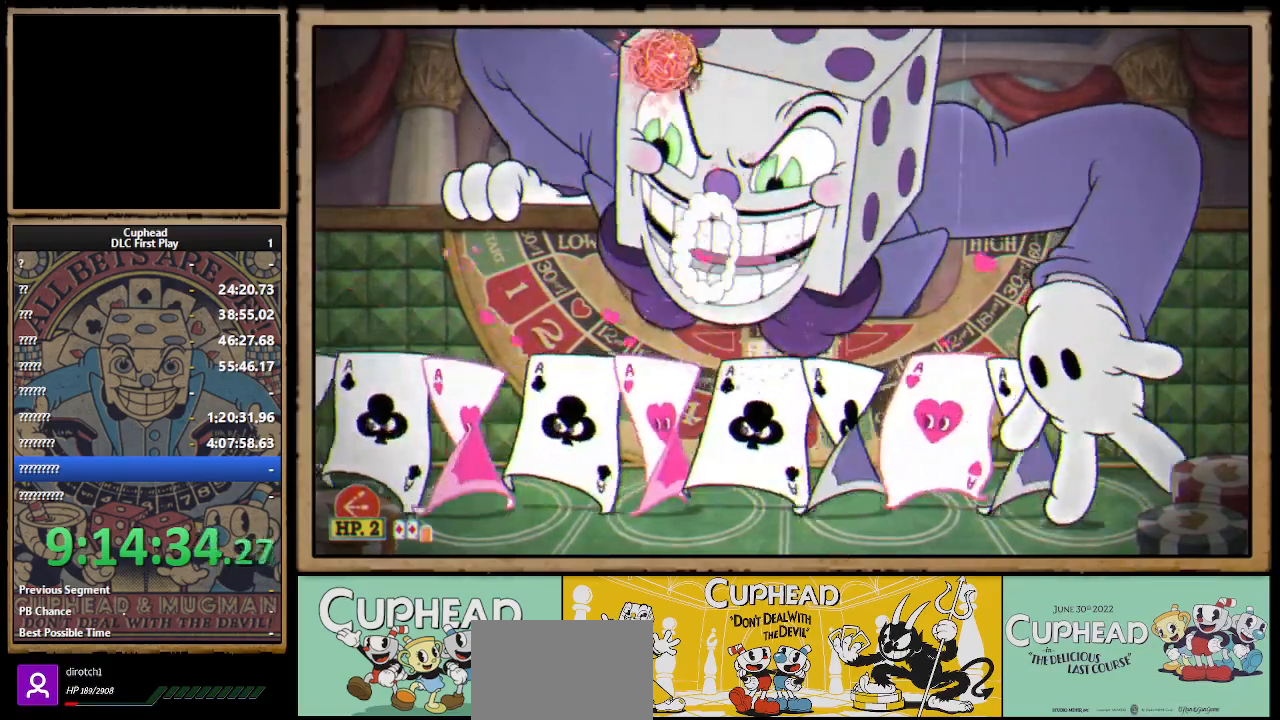
{"buttons": ["X"], "left_stick": "up-right", "right_stick": "center", "events": [[250, "X", "up"], [267, "X", "down"], [267, "left_stick", "up-right"], [333, "B", "down"], [450, "B", "up"]]}
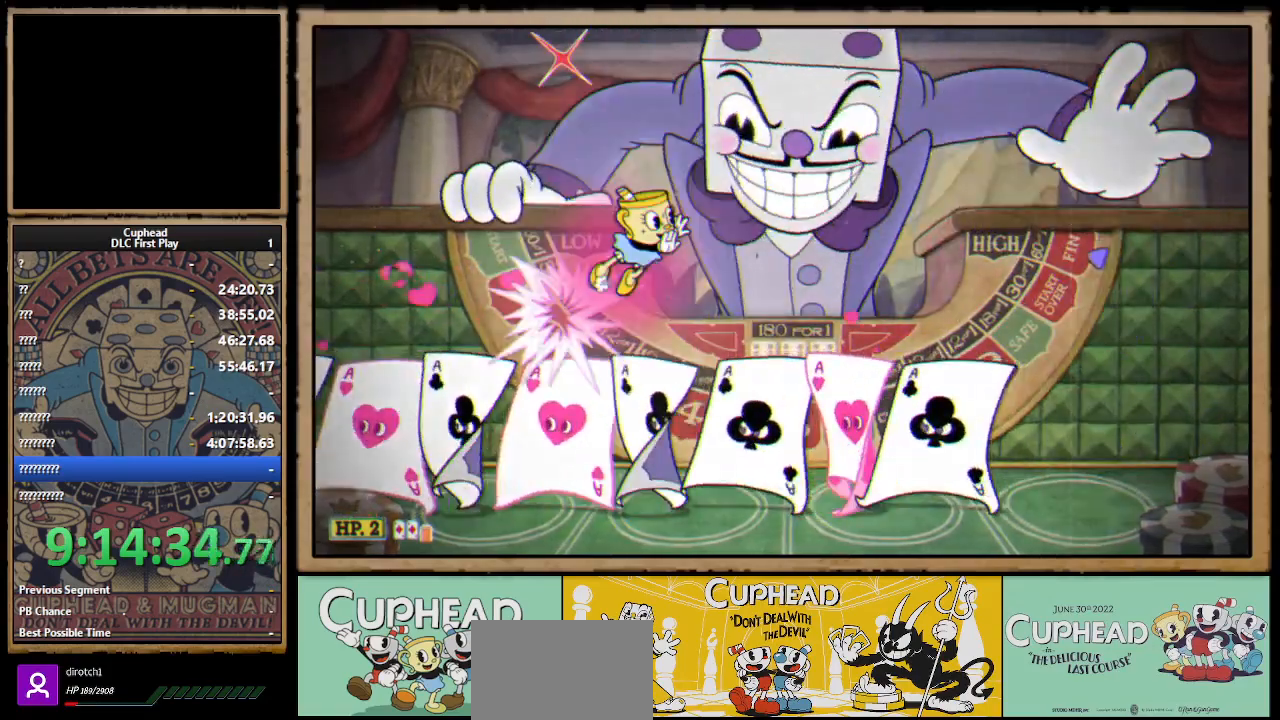
{"buttons": ["X"], "left_stick": "up-right", "right_stick": "center", "events": [[233, "left_stick", "up"], [467, "left_stick", "up-right"]]}
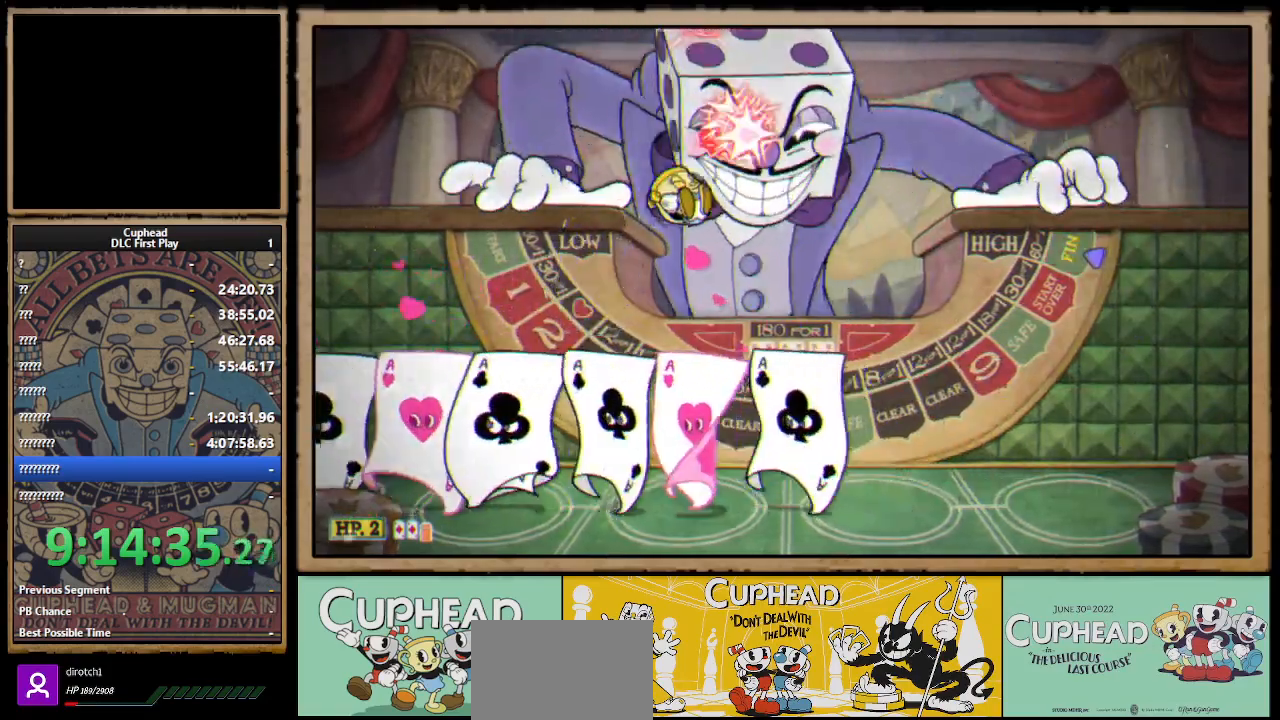
{"buttons": ["X"], "left_stick": "up", "right_stick": "center", "events": [[50, "B", "down"], [150, "B", "up"], [383, "left_stick", "up"]]}
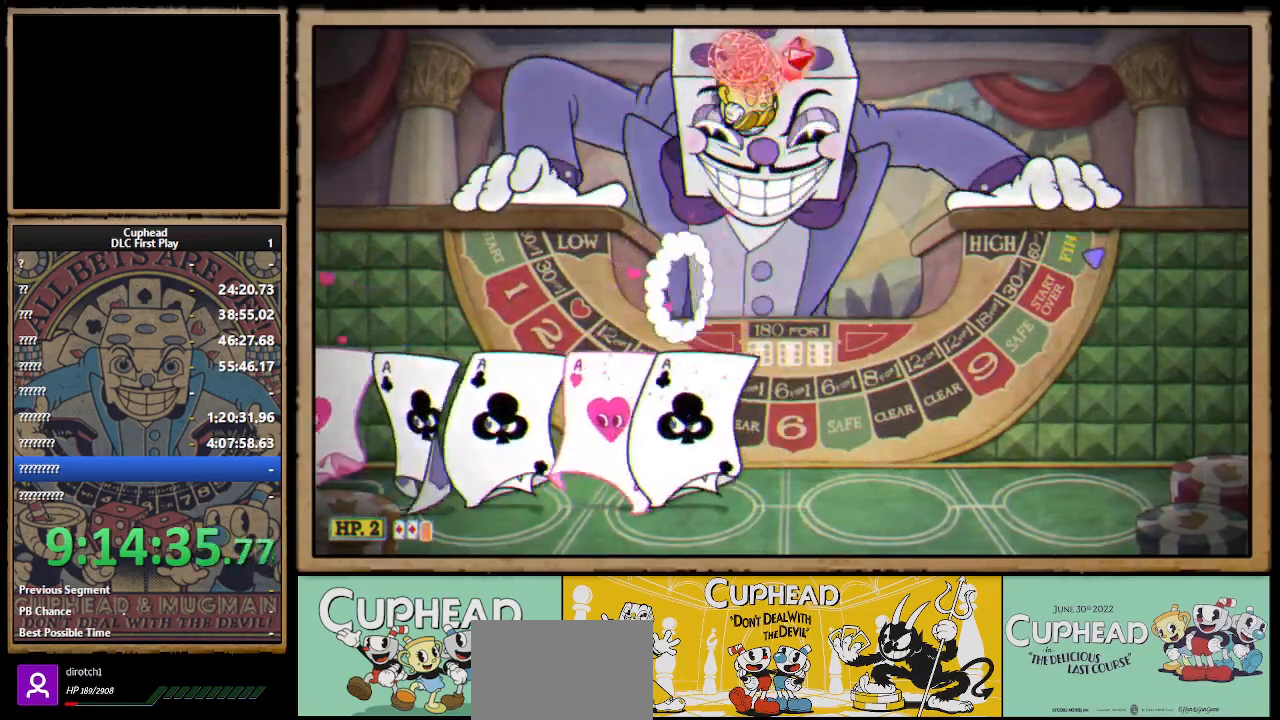
{"buttons": ["A", "X"], "left_stick": "up", "right_stick": "center", "events": [[483, "A", "down"]]}
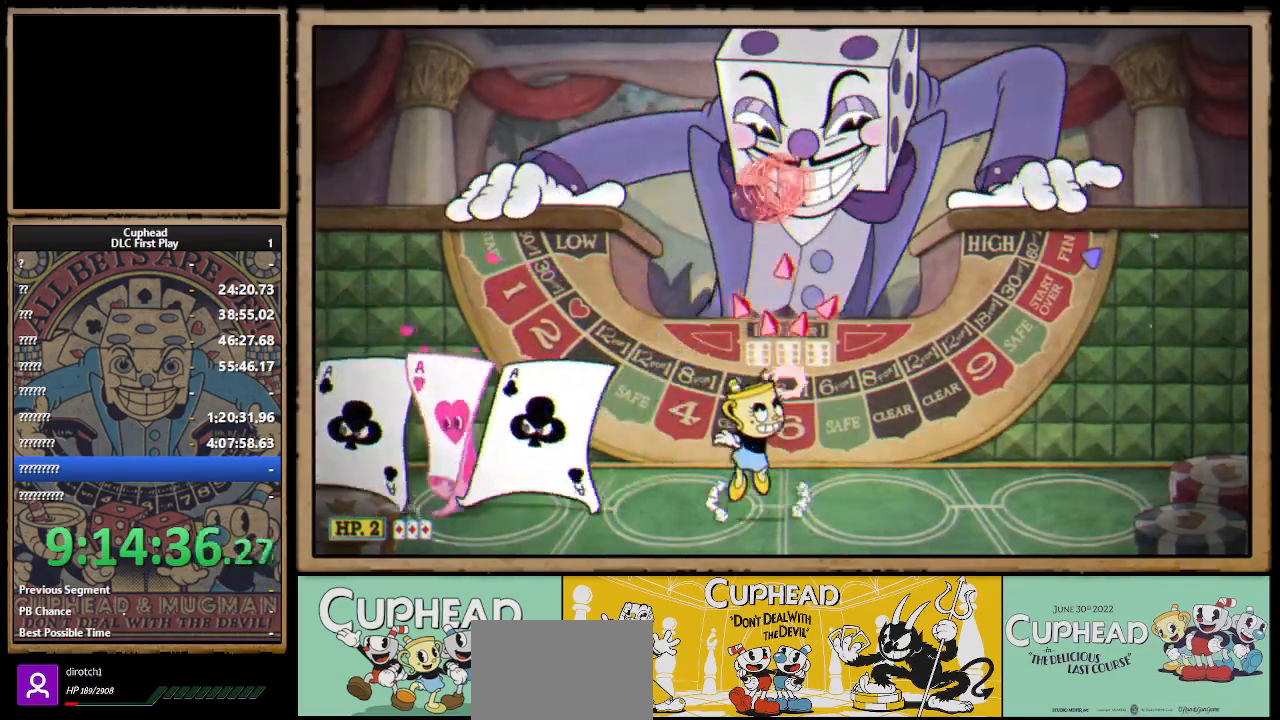
{"buttons": ["X"], "left_stick": "up", "right_stick": "center", "events": [[200, "Y", "down"], [217, "A", "up"], [267, "L1", "down"], [283, "Y", "up"], [400, "L1", "up"]]}
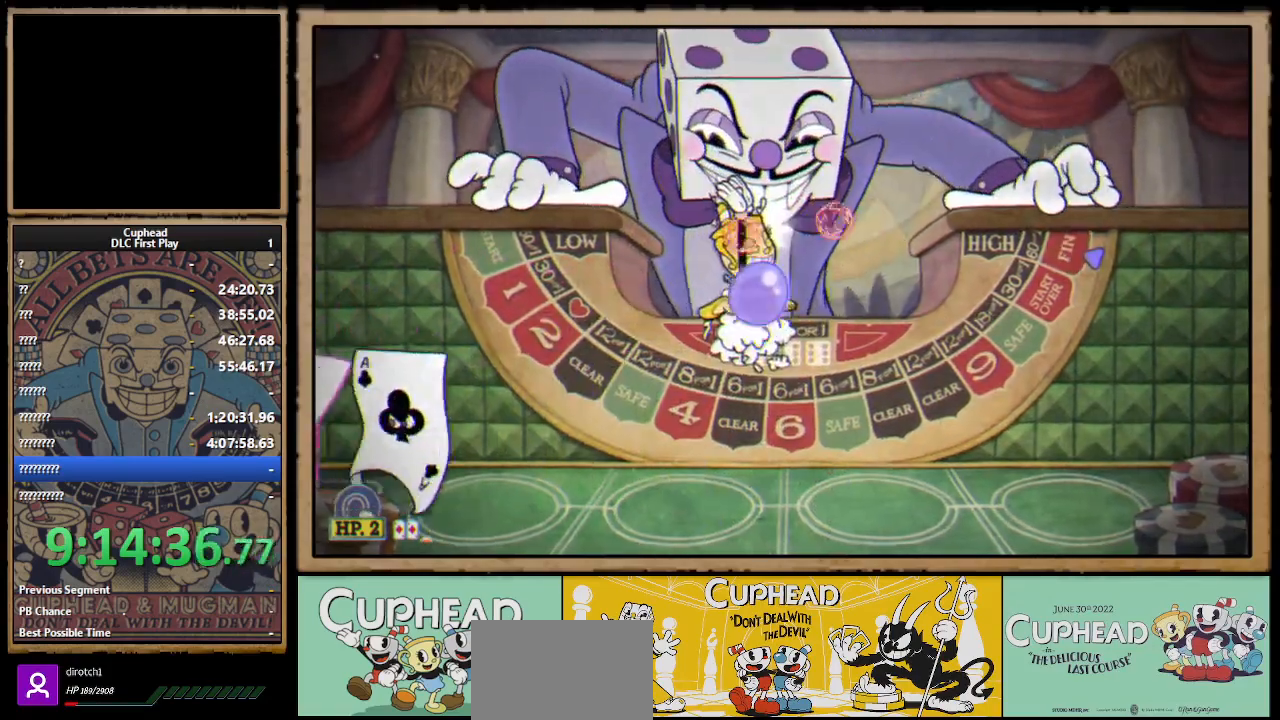
{"buttons": ["X"], "left_stick": "up", "right_stick": "center", "events": [[50, "L1", "down"], [133, "L1", "up"], [433, "L1", "down"], [500, "L1", "up"]]}
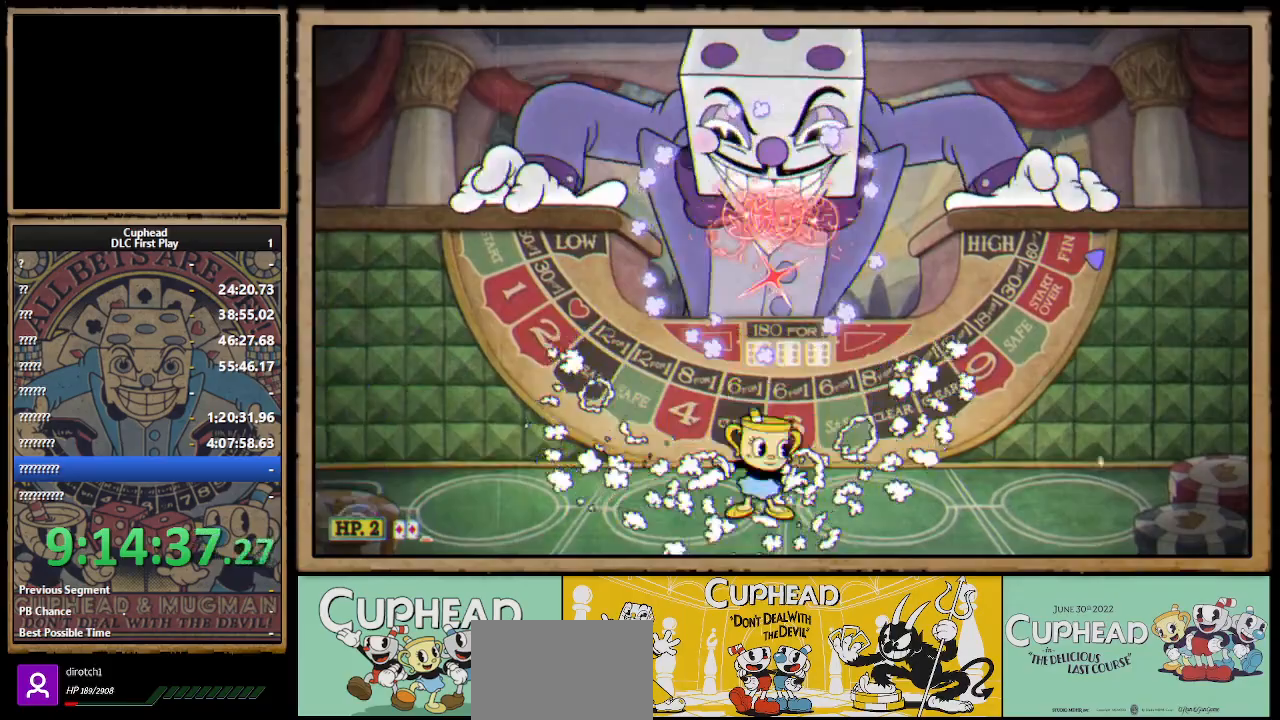
{"buttons": ["A", "X"], "left_stick": "up", "right_stick": "center", "events": [[33, "A", "down"], [50, "L1", "down"], [150, "L1", "up"], [183, "A", "up"], [250, "A", "down"]]}
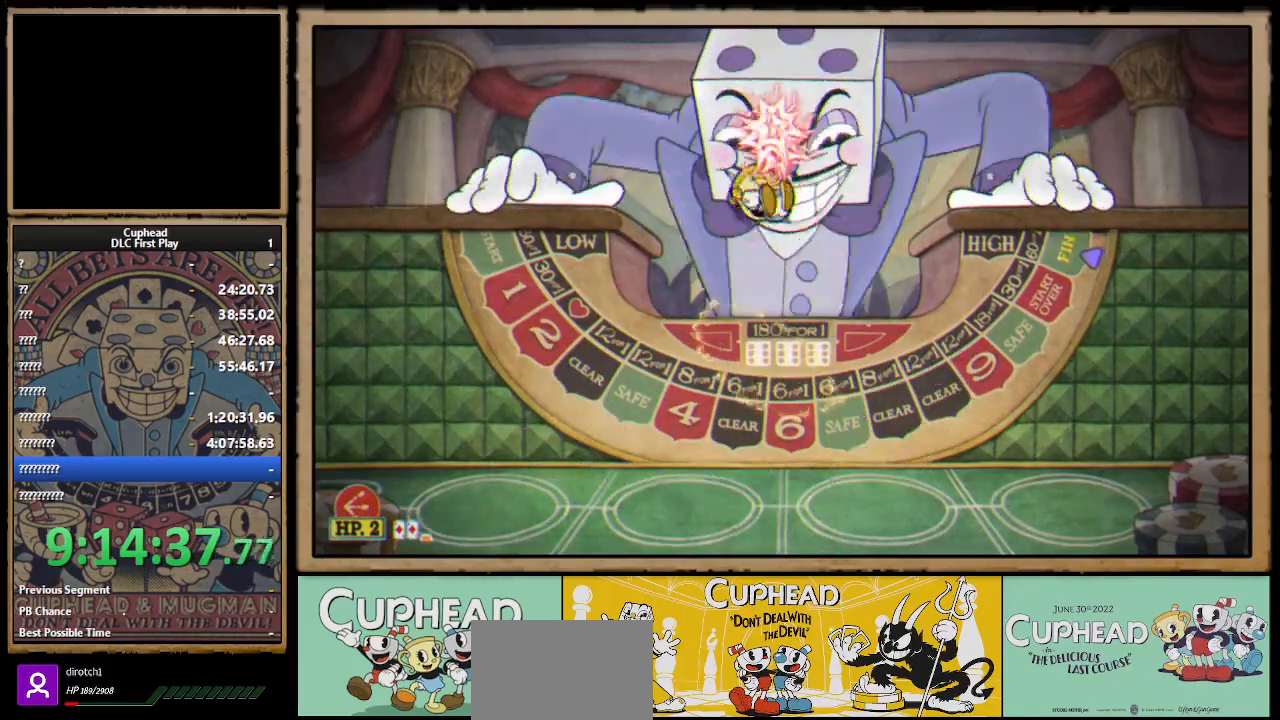
{"buttons": ["X"], "left_stick": "up", "right_stick": "center", "events": [[67, "A", "up"], [67, "Y", "down"], [100, "L1", "down"], [100, "X", "up"], [133, "X", "down"], [133, "Y", "up"], [200, "L1", "up"], [267, "L1", "down"], [383, "L1", "up"]]}
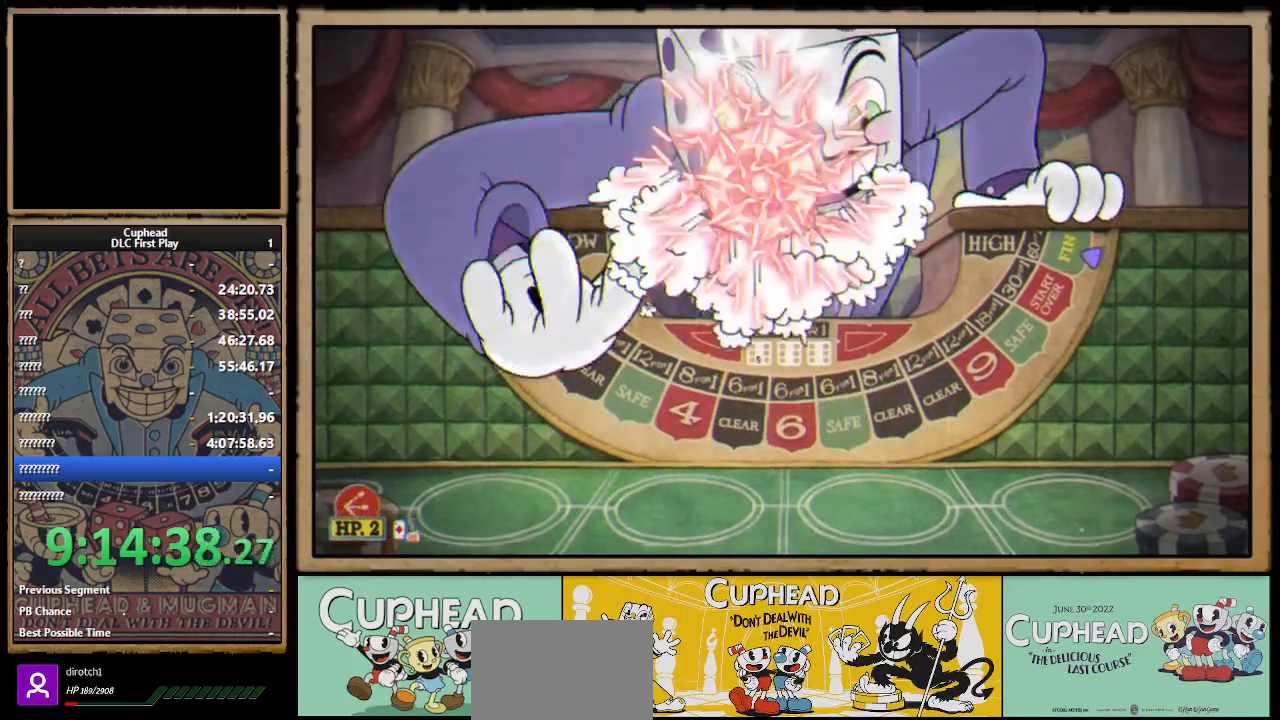
{"buttons": ["A", "X"], "left_stick": "up", "right_stick": "center", "events": [[50, "L1", "down"], [133, "L1", "up"], [183, "L1", "down"], [283, "L1", "up"], [483, "A", "down"]]}
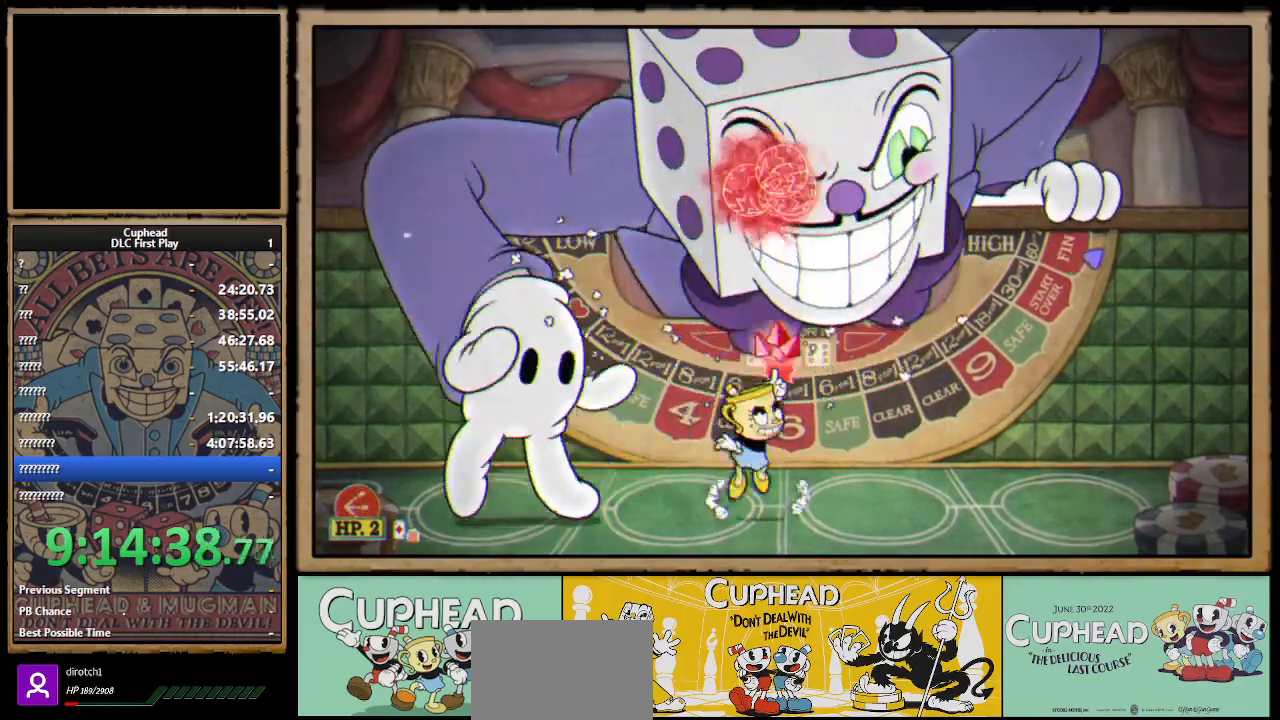
{"buttons": ["X"], "left_stick": "up-right", "right_stick": "center", "events": [[100, "A", "up"], [183, "A", "down"], [283, "left_stick", "up-right"], [367, "Y", "down"], [400, "Y", "up"], [433, "A", "up"]]}
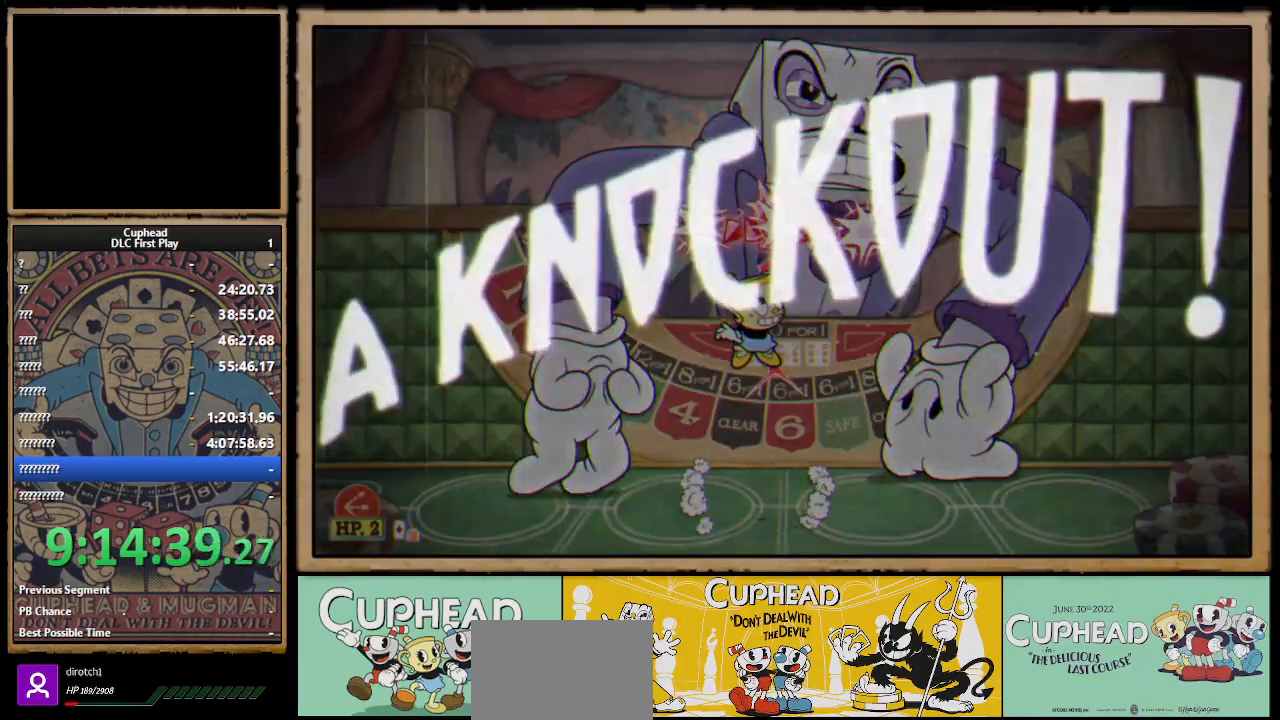
{"buttons": ["X"], "left_stick": "center", "right_stick": "center", "events": [[317, "left_stick", "center"]]}
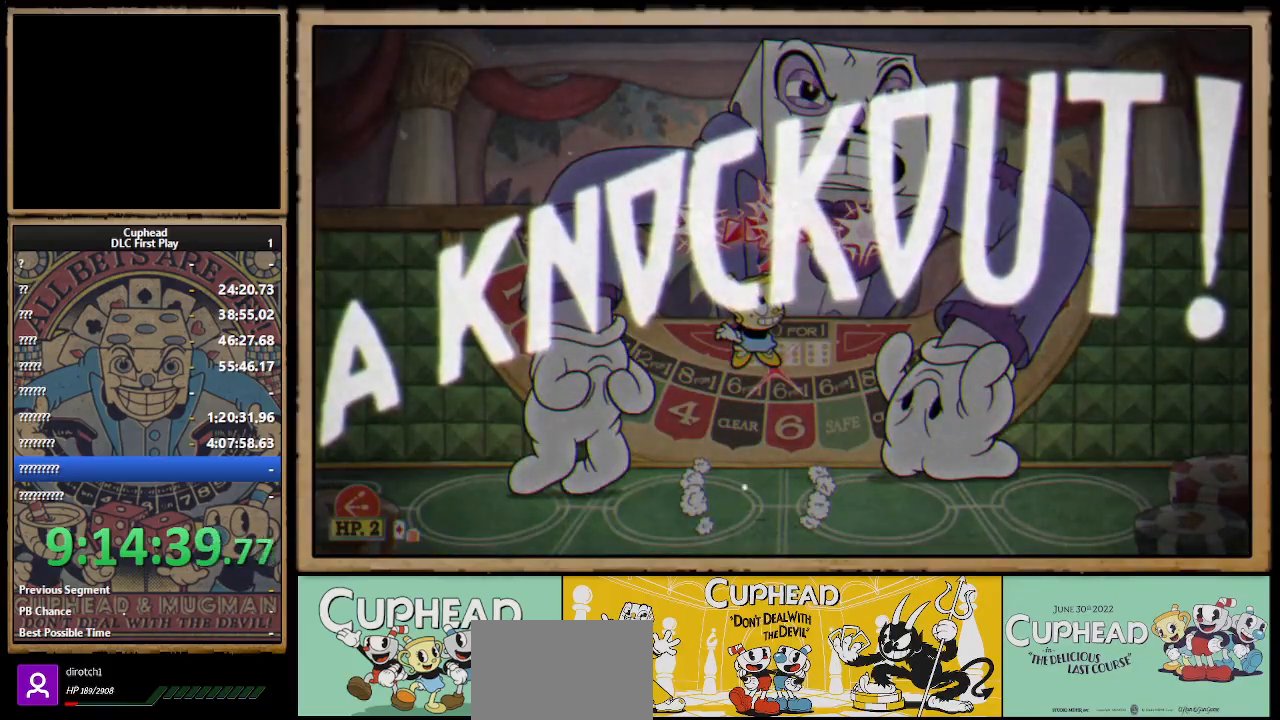
{"buttons": ["X"], "left_stick": "center", "right_stick": "center", "events": []}
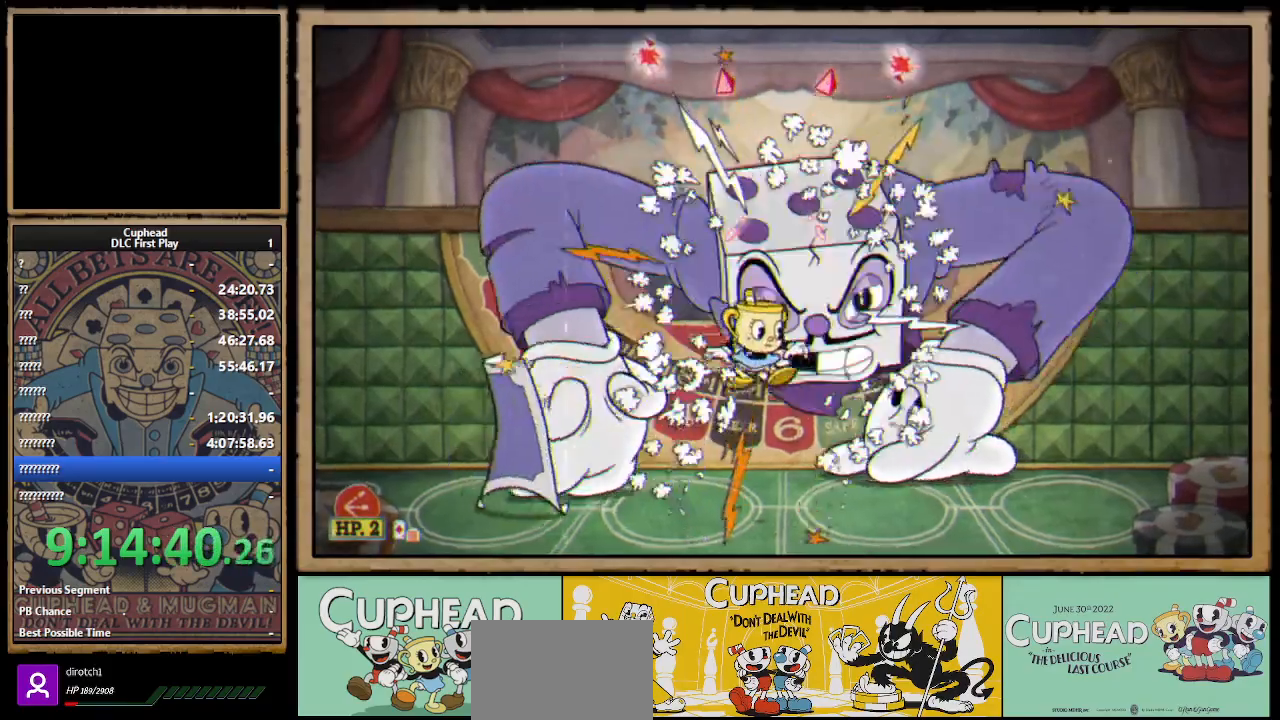
{"buttons": [], "left_stick": "center", "right_stick": "center", "events": [[67, "X", "up"]]}
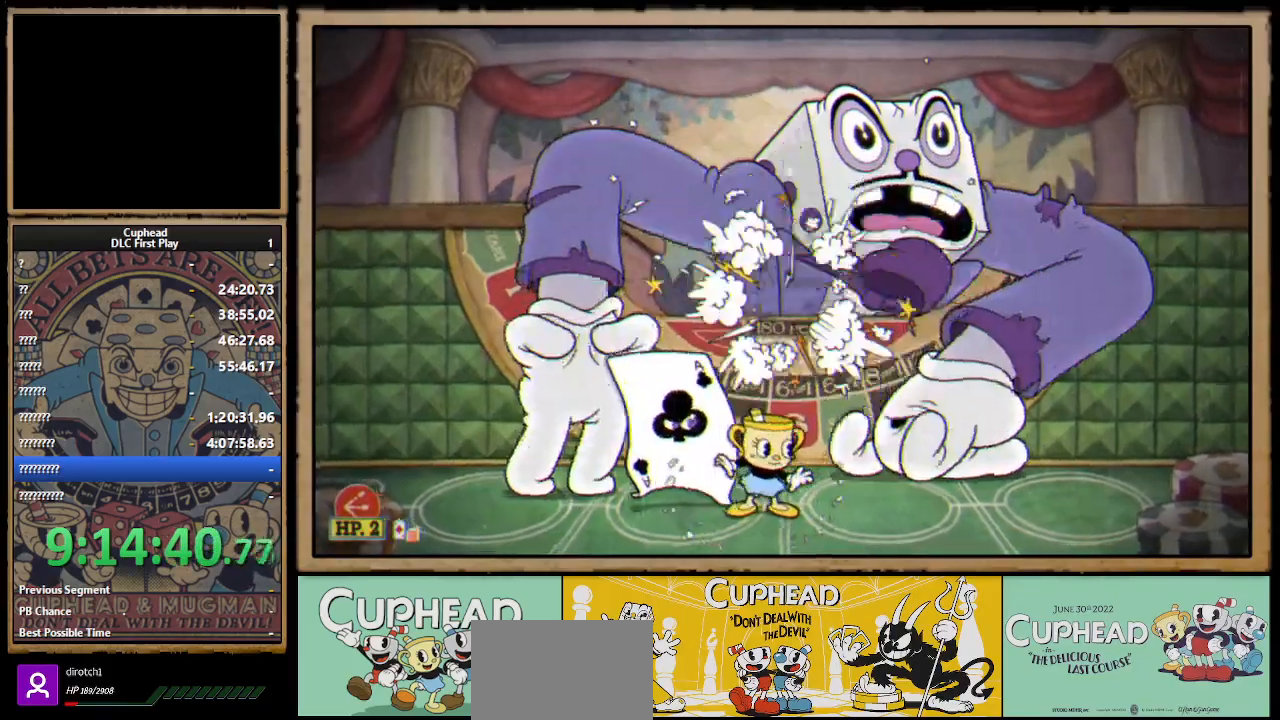
{"buttons": [], "left_stick": "center", "right_stick": "center", "events": [[133, "A", "down"], [333, "A", "up"]]}